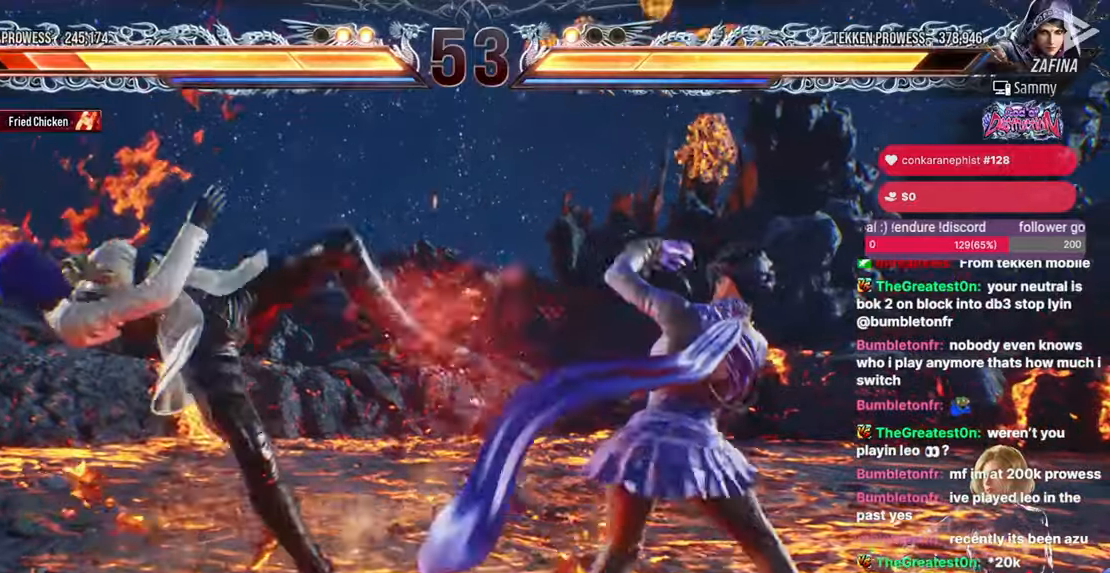
Gameplay with a controller (arcade stick); each line is a JSON object with the inputs held at the frame after it. "events" lists button and stick changes between this image and that frame as [ms after this image, input, new state], when the widget could be followed in between. Not read: HOME L3 R3.
{"buttons": [], "events": [[50, "DPAD_LEFT", "down"], [100, "DPAD_LEFT", "up"], [167, "DPAD_DOWN", "down"], [267, "L2", "down"], [467, "DPAD_RIGHT", "down"], [483, "L2", "up"], [500, "DPAD_DOWN", "up"], [500, "DPAD_RIGHT", "up"]]}
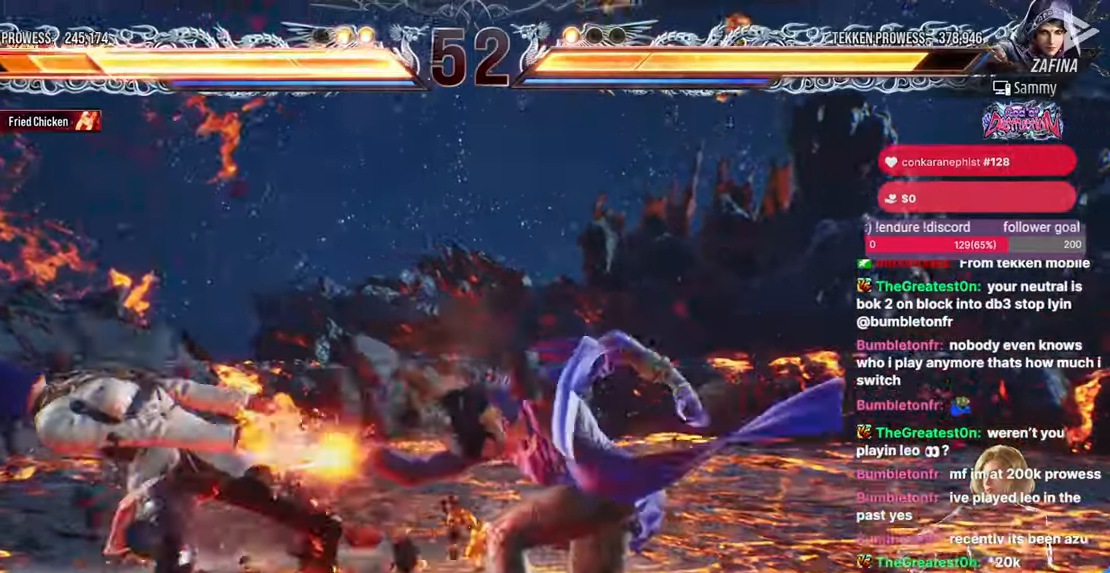
{"buttons": [], "events": []}
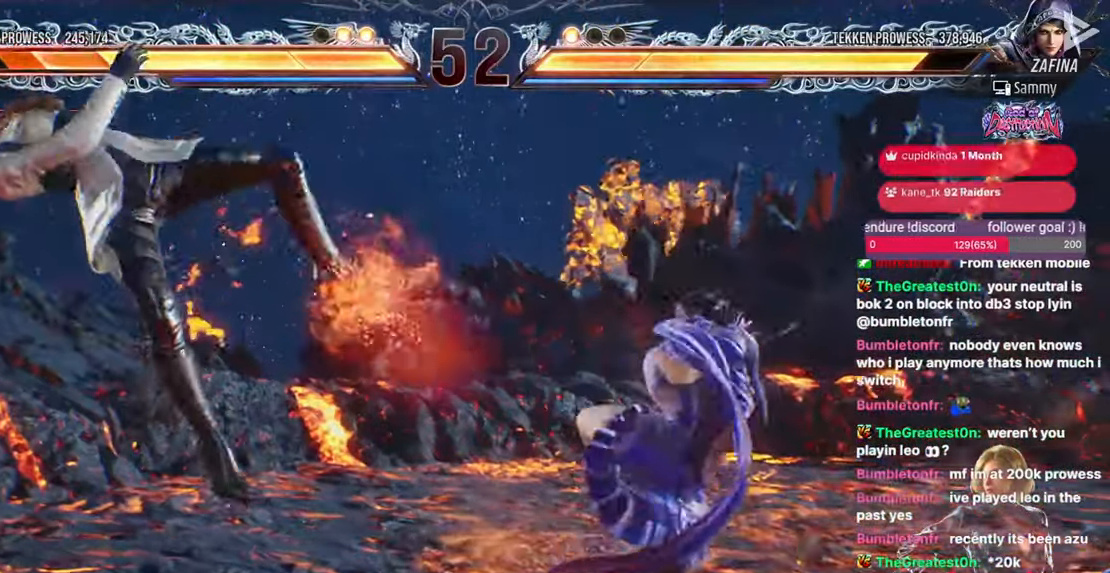
{"buttons": ["TRIANGLE", "DPAD_DOWN"], "events": [[350, "DPAD_DOWN", "down"], [483, "TRIANGLE", "down"]]}
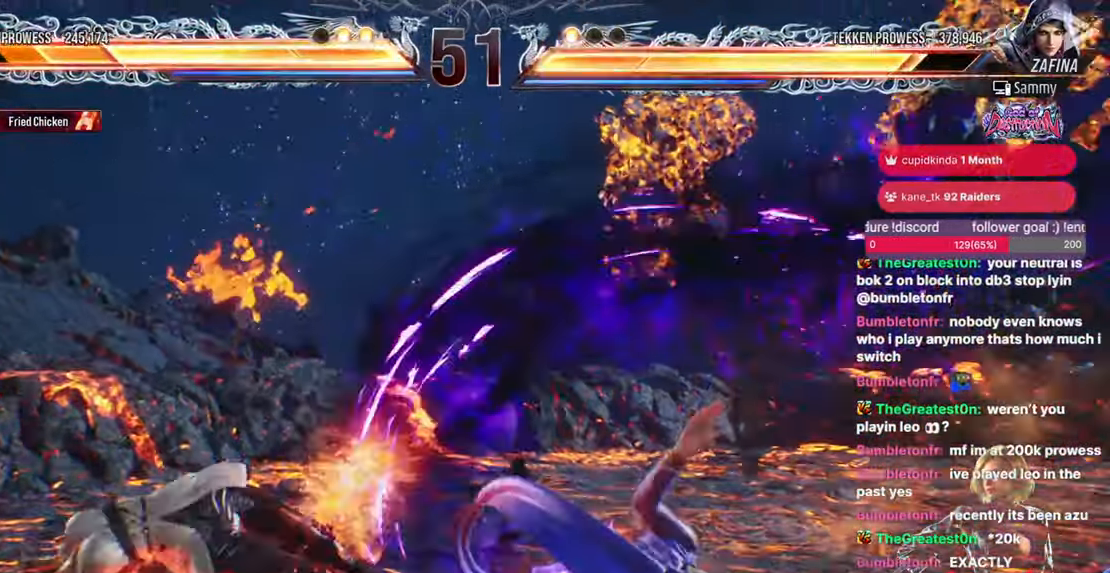
{"buttons": [], "events": [[50, "SQUARE", "down"], [317, "DPAD_DOWN", "up"], [317, "SQUARE", "up"], [317, "TRIANGLE", "up"]]}
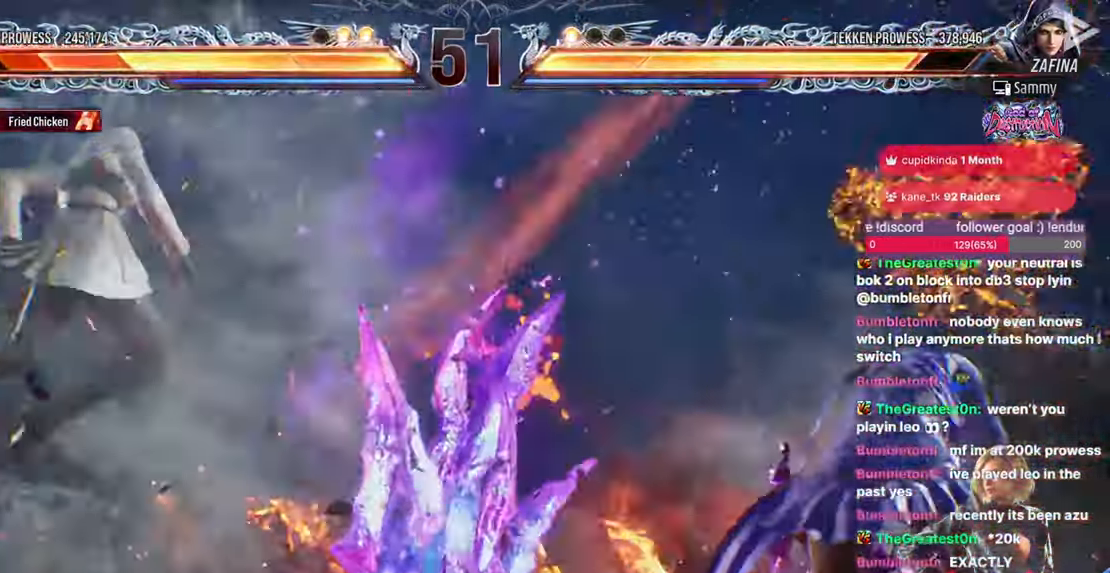
{"buttons": [], "events": [[167, "DPAD_LEFT", "down"], [217, "DPAD_LEFT", "up"]]}
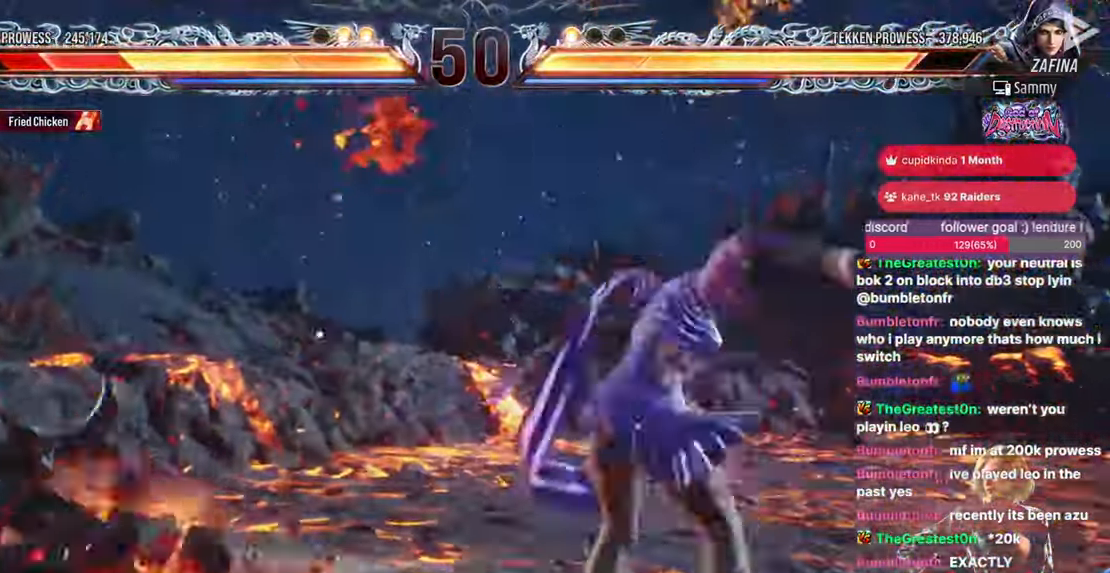
{"buttons": ["TRIANGLE"], "events": [[117, "TRIANGLE", "down"], [283, "TRIANGLE", "up"], [483, "TRIANGLE", "down"]]}
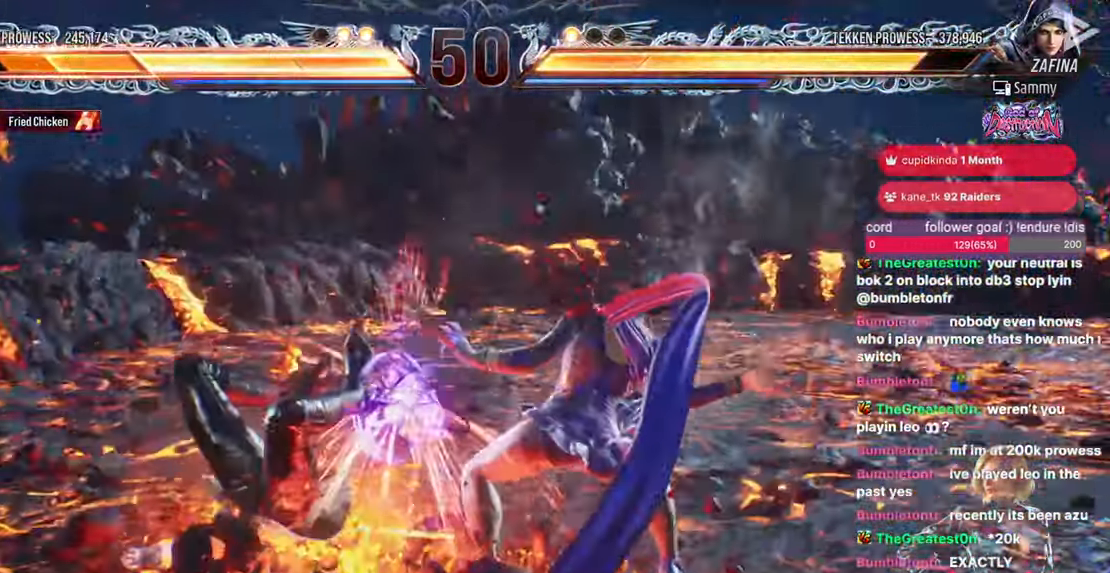
{"buttons": [], "events": [[233, "TRIANGLE", "up"]]}
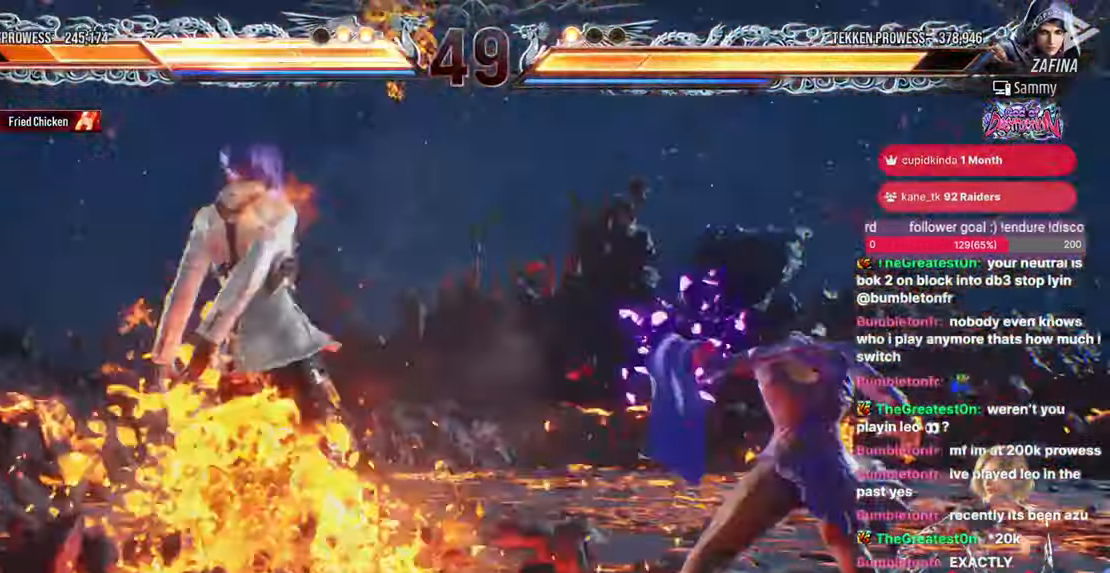
{"buttons": []}
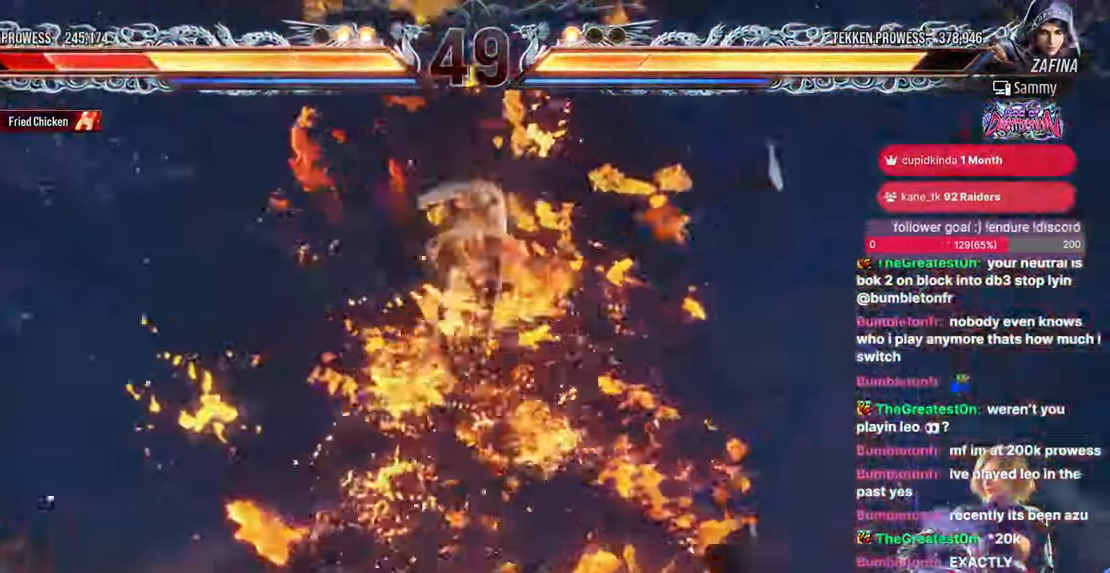
{"buttons": ["TRIANGLE", "DPAD_DOWN"], "events": [[433, "DPAD_DOWN", "down"], [467, "TRIANGLE", "down"]]}
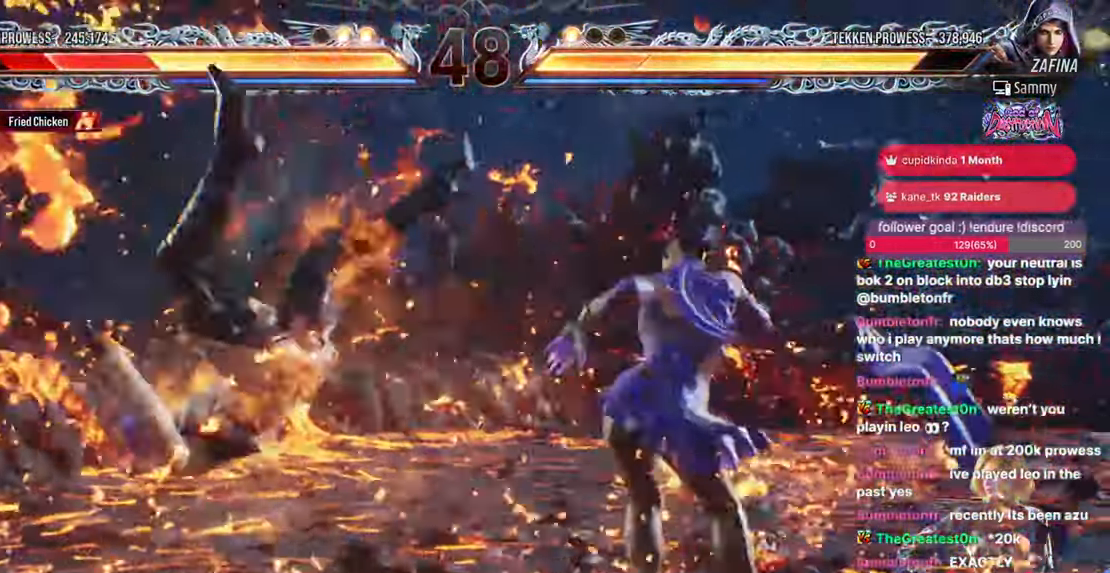
{"buttons": ["SQUARE", "TRIANGLE", "DPAD_DOWN"], "events": [[67, "SQUARE", "down"], [183, "TRIANGLE", "up"], [250, "SQUARE", "up"], [333, "TRIANGLE", "down"], [383, "SQUARE", "down"]]}
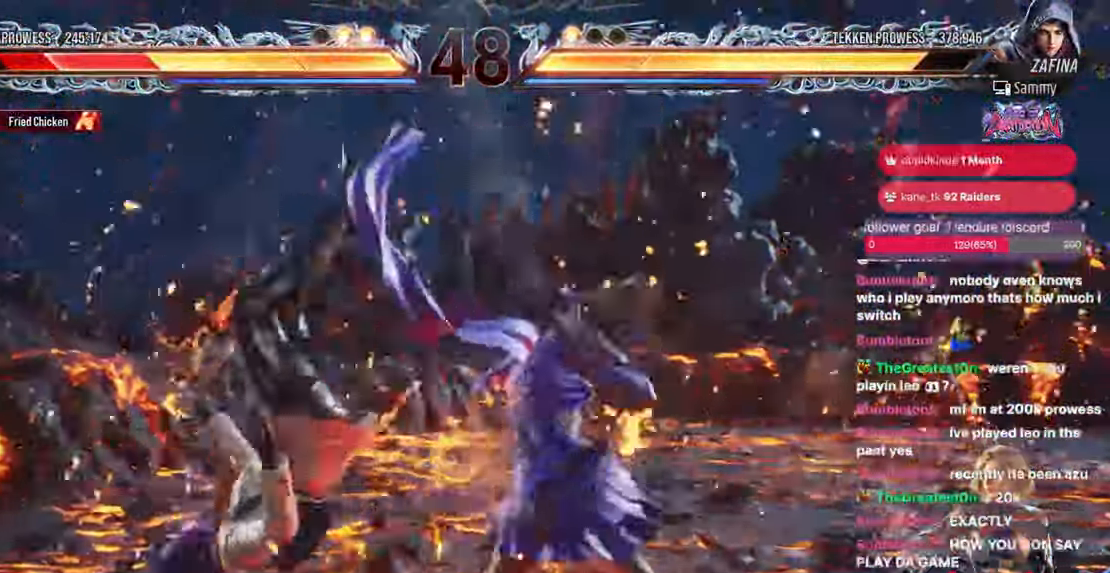
{"buttons": [], "events": [[100, "TRIANGLE", "up"], [133, "SQUARE", "up"], [300, "DPAD_DOWN", "up"], [333, "TRIANGLE", "down"], [433, "TRIANGLE", "up"]]}
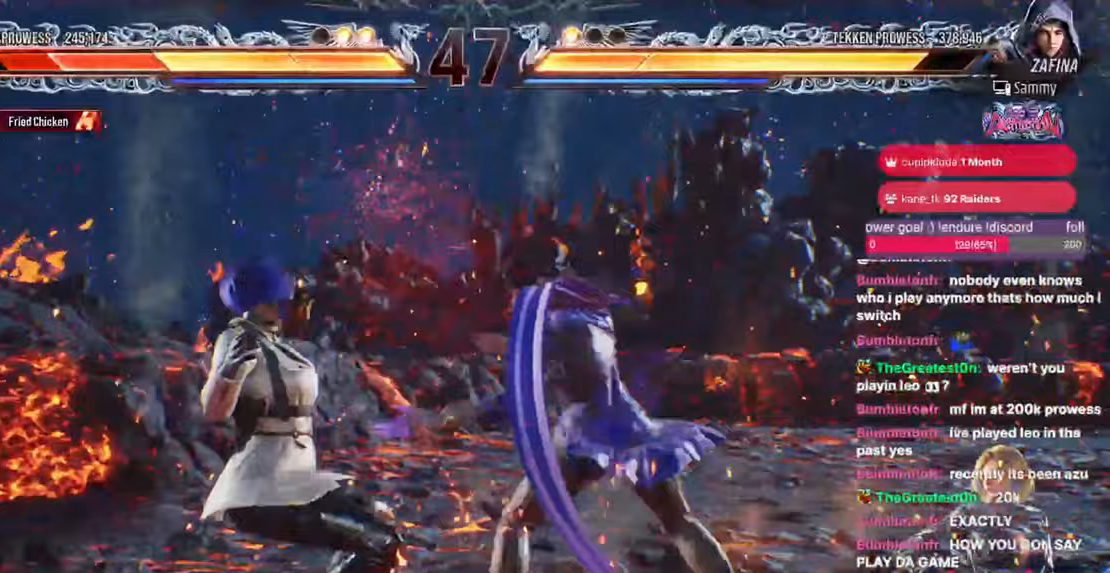
{"buttons": ["TRIANGLE"], "events": [[17, "TRIANGLE", "down"], [83, "TRIANGLE", "up"], [150, "TRIANGLE", "down"], [333, "TRIANGLE", "up"], [417, "TRIANGLE", "down"]]}
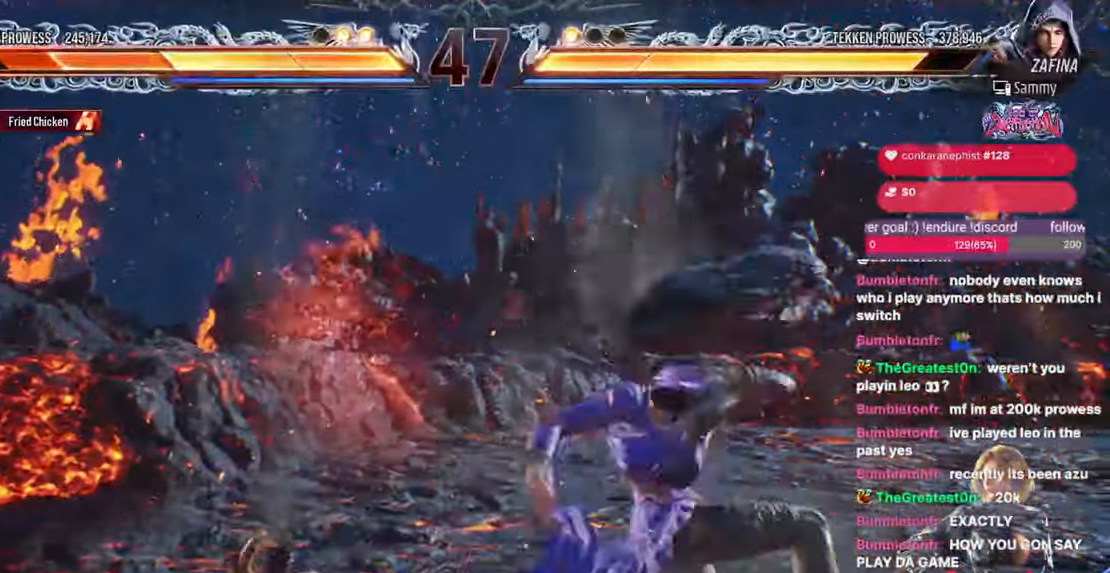
{"buttons": ["CIRCLE"], "events": [[133, "TRIANGLE", "up"], [483, "CIRCLE", "down"]]}
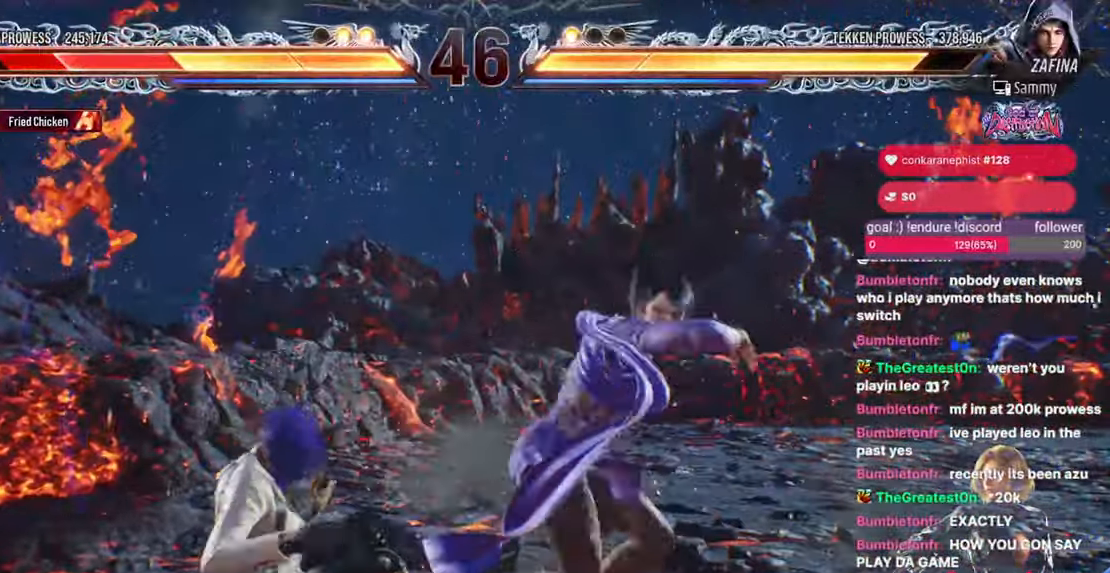
{"buttons": ["CIRCLE"], "events": [[333, "CIRCLE", "up"], [483, "CIRCLE", "down"]]}
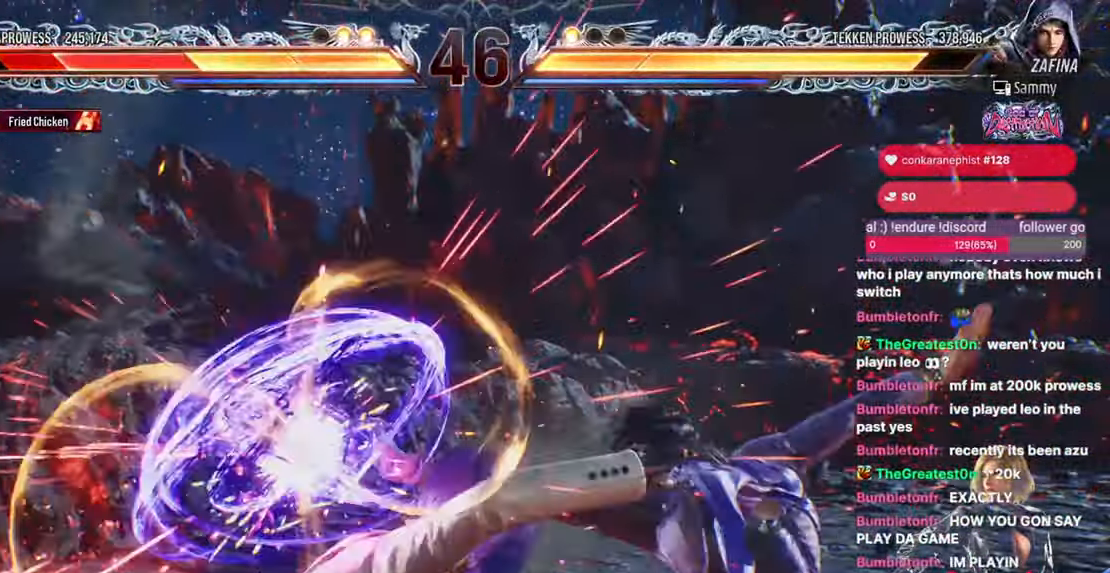
{"buttons": ["DPAD_UP"], "events": [[183, "CIRCLE", "up"], [483, "DPAD_UP", "down"]]}
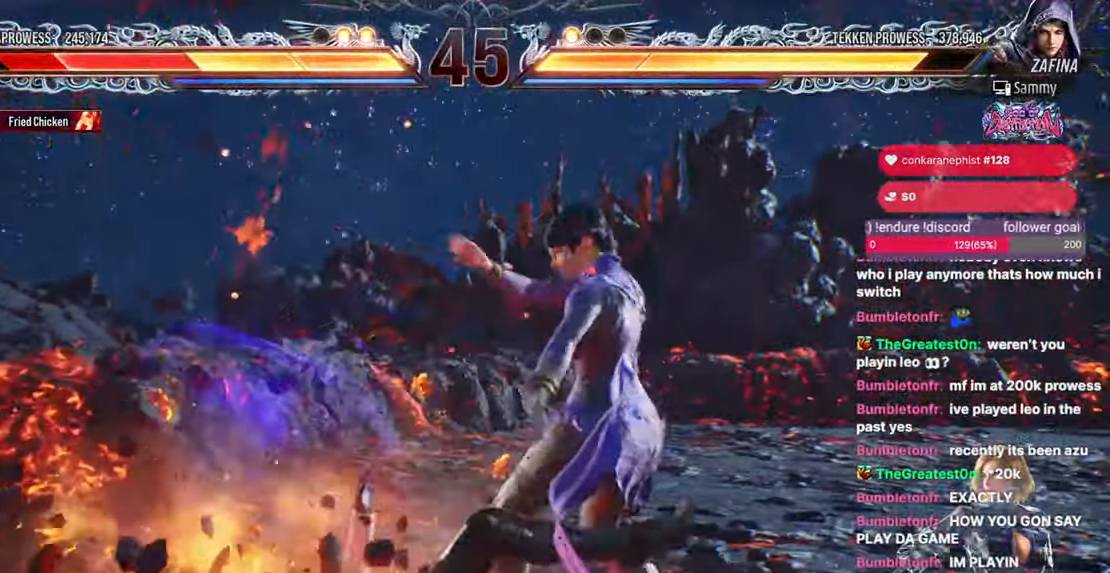
{"buttons": ["DPAD_LEFT"], "events": [[50, "DPAD_UP", "up"], [150, "DPAD_LEFT", "down"]]}
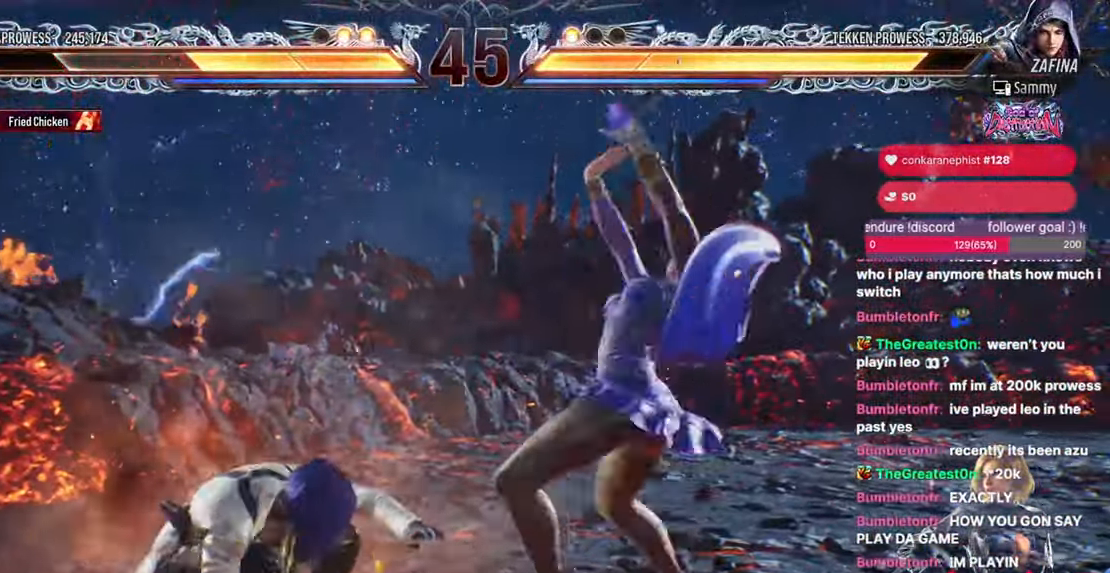
{"buttons": [], "events": [[483, "DPAD_LEFT", "up"]]}
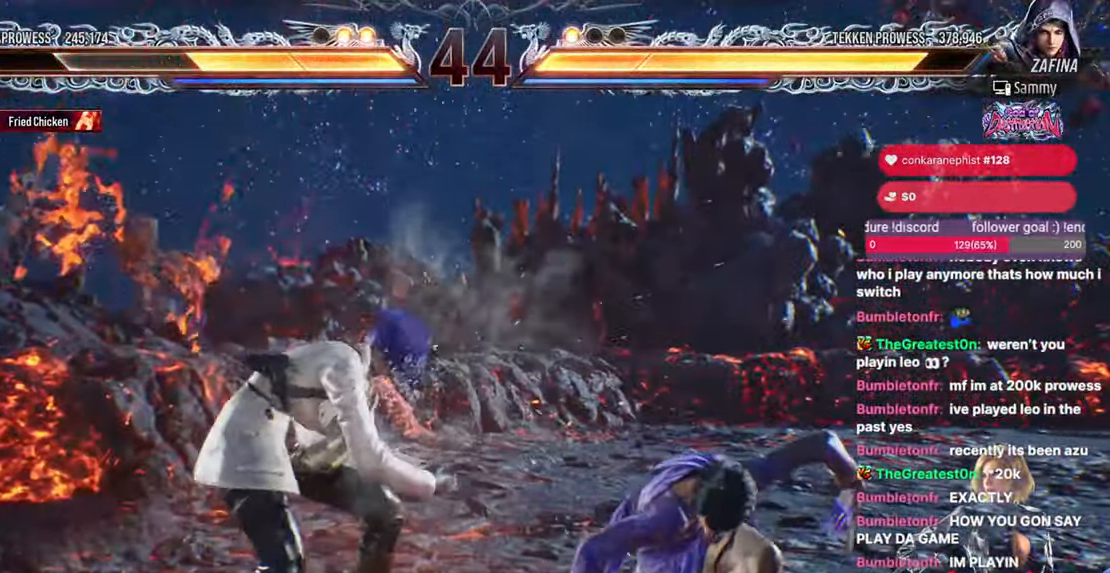
{"buttons": ["DPAD_LEFT"], "events": [[200, "DPAD_LEFT", "down"], [267, "DPAD_LEFT", "up"], [317, "DPAD_LEFT", "down"]]}
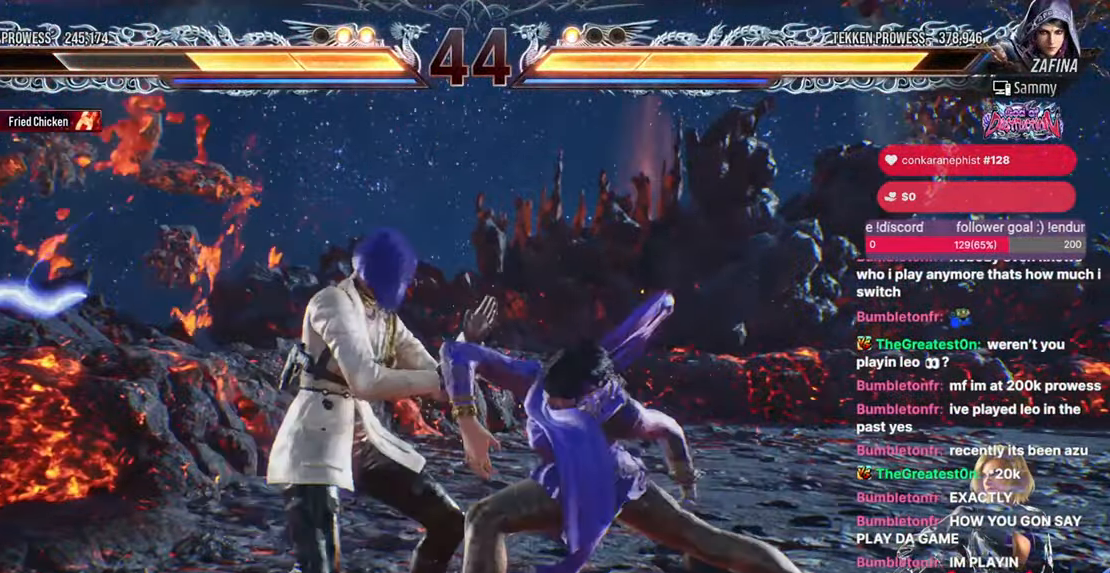
{"buttons": ["DPAD_DOWN", "DPAD_LEFT"], "events": [[317, "DPAD_DOWN", "down"]]}
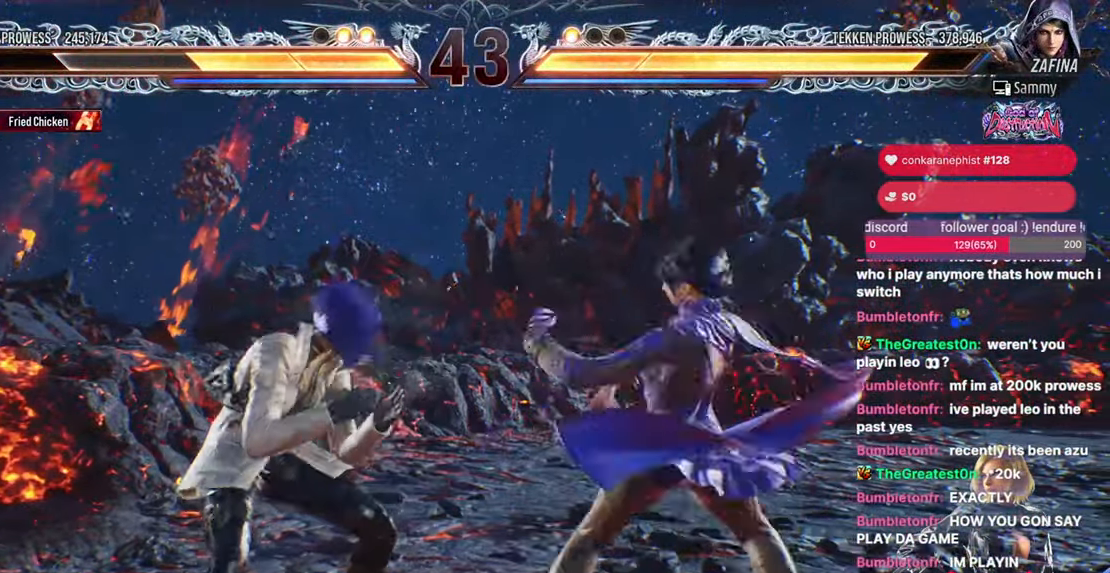
{"buttons": ["DPAD_LEFT"], "events": [[17, "DPAD_DOWN", "up"], [150, "DPAD_LEFT", "up"], [217, "DPAD_LEFT", "down"]]}
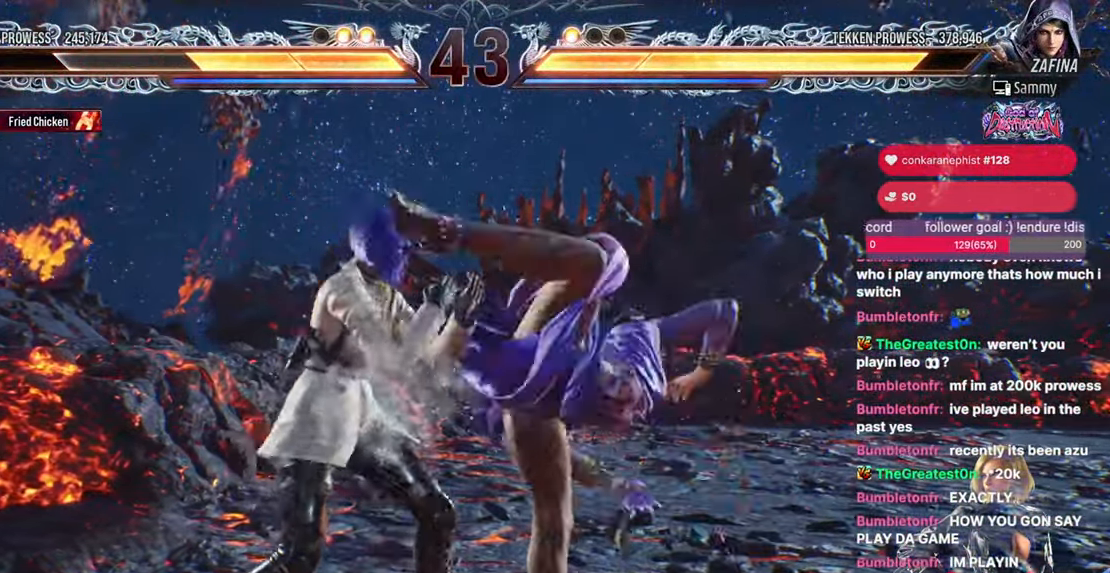
{"buttons": ["DPAD_DOWN"], "events": [[217, "DPAD_LEFT", "up"], [383, "DPAD_DOWN", "down"], [417, "CIRCLE", "down"], [500, "CIRCLE", "up"]]}
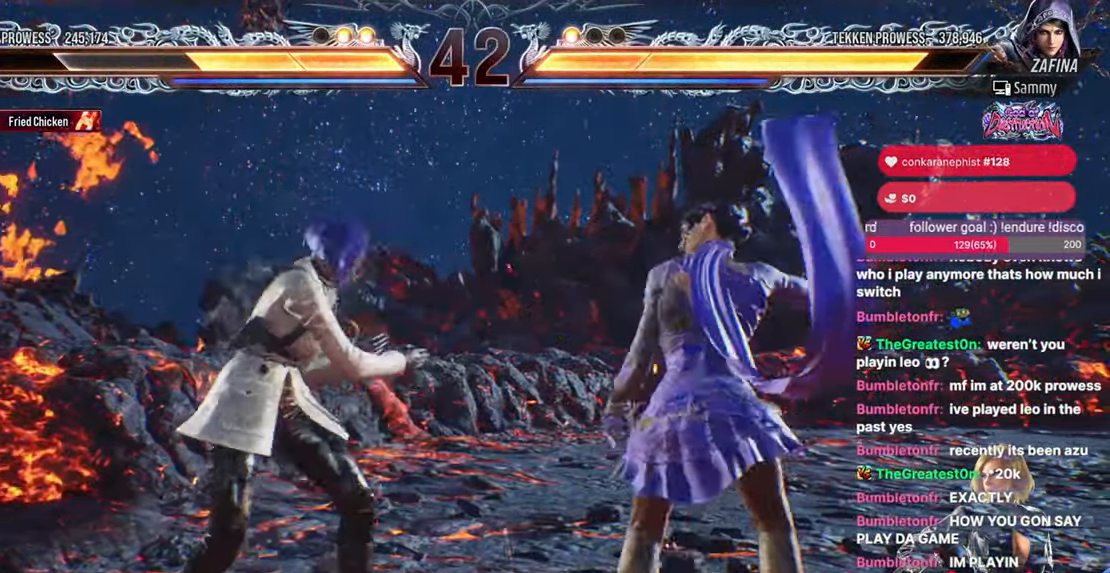
{"buttons": [], "events": [[17, "DPAD_DOWN", "up"], [100, "SQUARE", "down"], [183, "SQUARE", "up"], [400, "DPAD_DOWN", "down"], [450, "DPAD_DOWN", "up"]]}
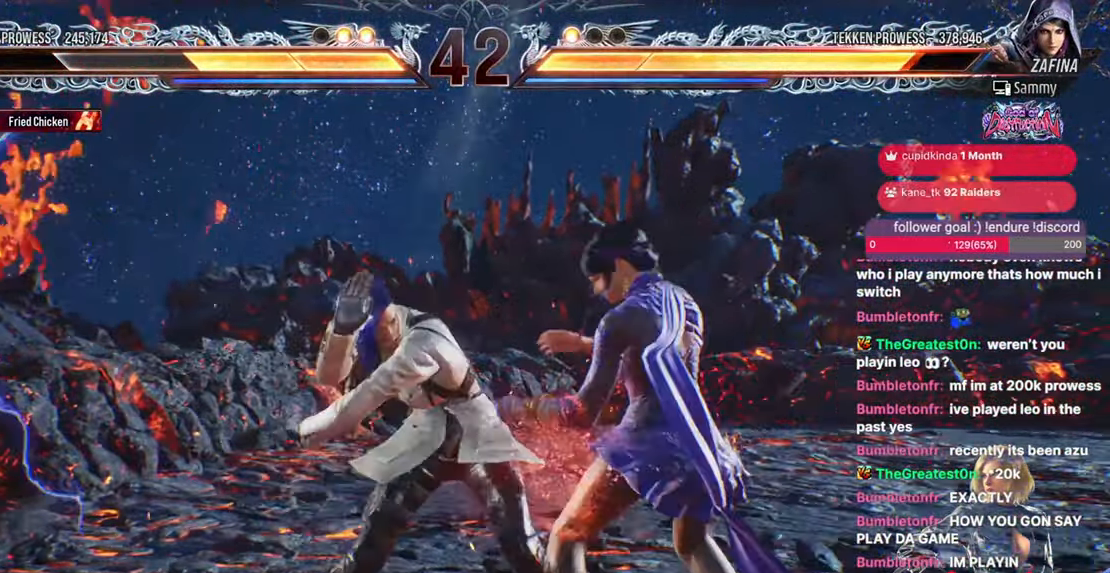
{"buttons": [], "events": [[50, "DPAD_DOWN", "down"], [100, "DPAD_DOWN", "up"], [150, "DPAD_LEFT", "down"], [350, "DPAD_LEFT", "up"], [383, "DPAD_DOWN", "down"], [450, "DPAD_DOWN", "up"]]}
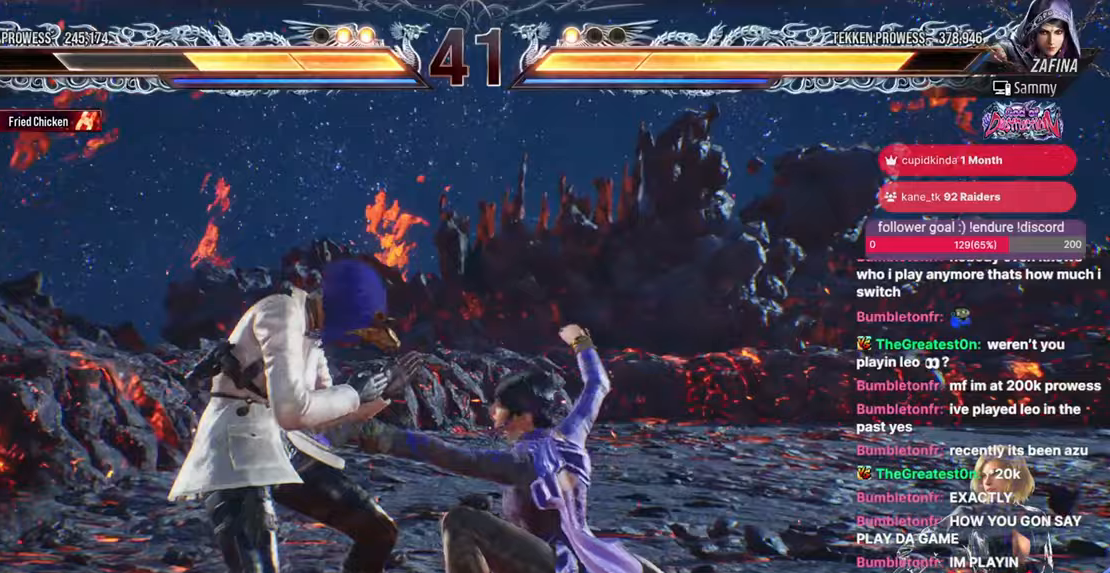
{"buttons": ["DPAD_LEFT"], "events": [[83, "DPAD_LEFT", "down"]]}
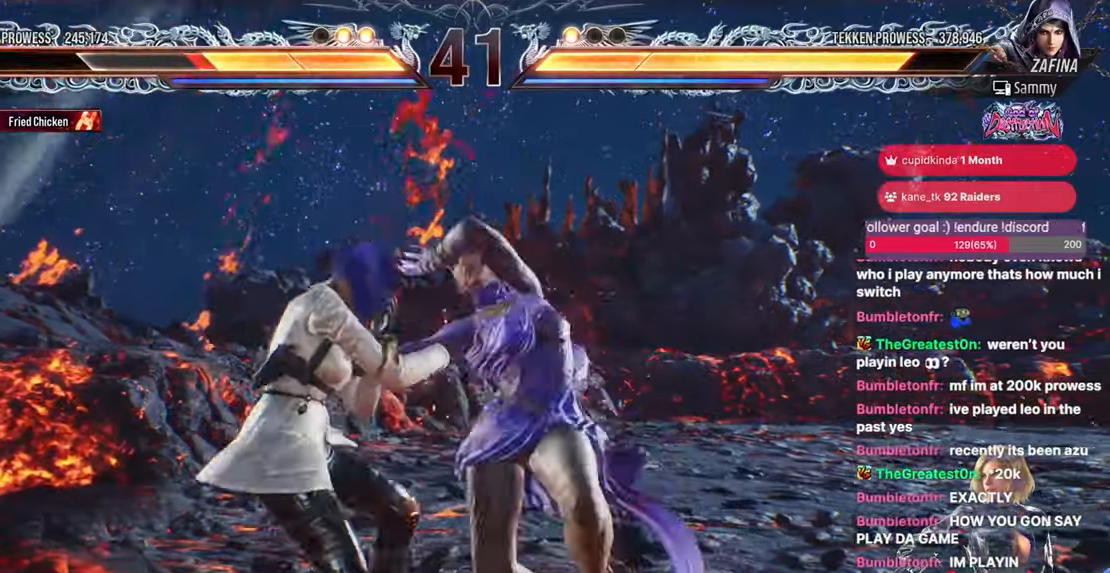
{"buttons": []}
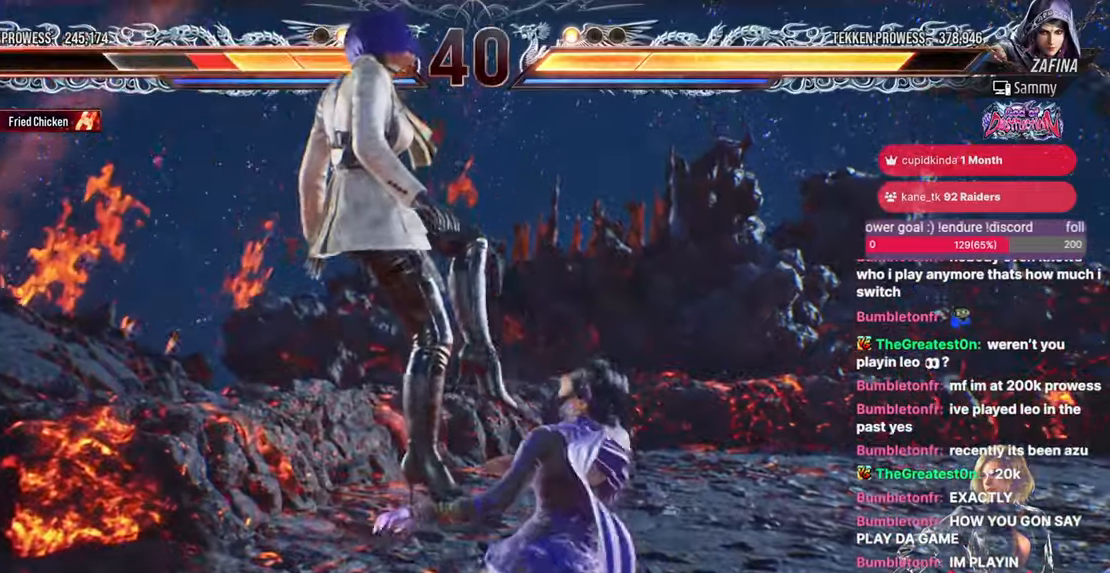
{"buttons": [], "events": []}
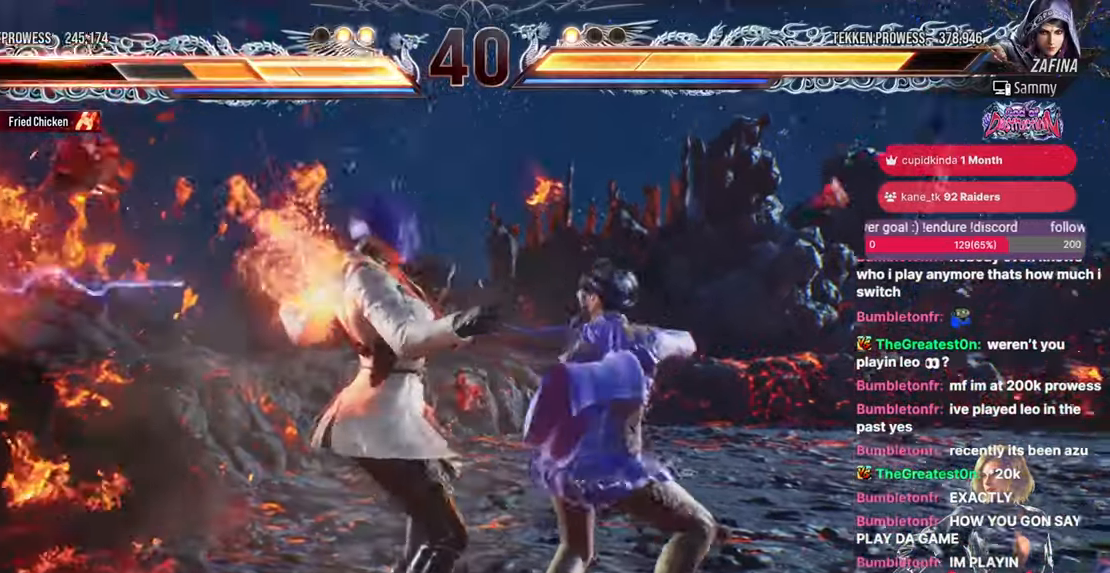
{"buttons": ["CROSS", "CIRCLE", "R2", "DPAD_DOWN"], "events": [[233, "DPAD_DOWN", "down"], [250, "DPAD_LEFT", "down"], [317, "L2", "down"], [333, "DPAD_LEFT", "up"], [350, "R2", "down"], [400, "CIRCLE", "down"], [467, "CROSS", "down"], [483, "L2", "up"]]}
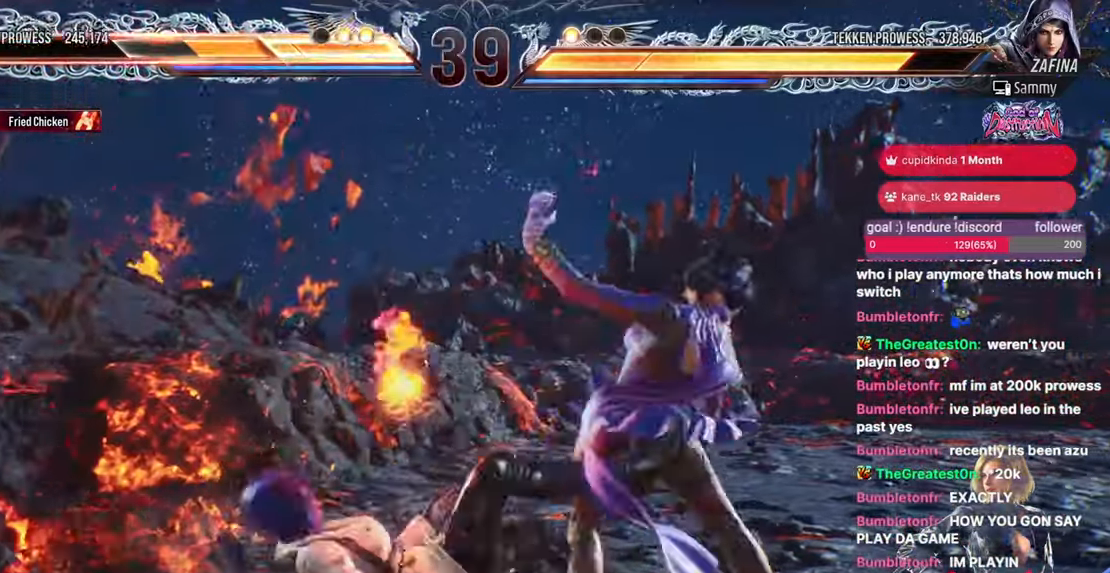
{"buttons": ["CROSS"], "events": [[33, "R2", "up"], [67, "CIRCLE", "up"], [83, "DPAD_DOWN", "up"], [100, "DPAD_RIGHT", "down"], [117, "CROSS", "up"], [117, "DPAD_RIGHT", "up"], [167, "L2", "down"], [200, "R2", "down"], [233, "CIRCLE", "down"], [300, "CROSS", "down"], [367, "L2", "up"], [400, "R2", "up"], [433, "CIRCLE", "up"]]}
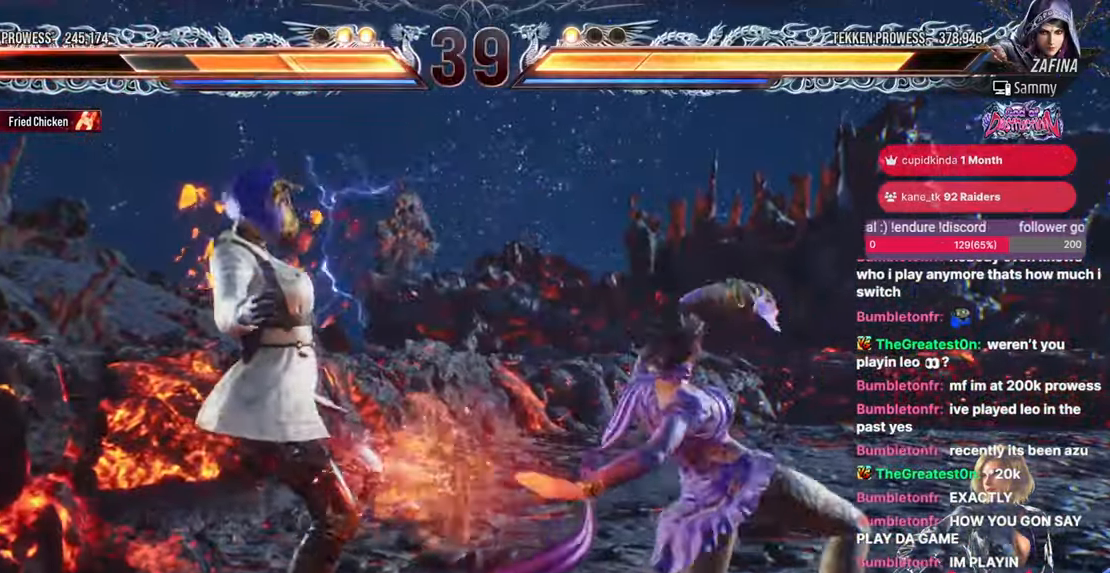
{"buttons": [], "events": [[33, "CROSS", "up"], [183, "DPAD_DOWN", "down"], [450, "DPAD_DOWN", "up"]]}